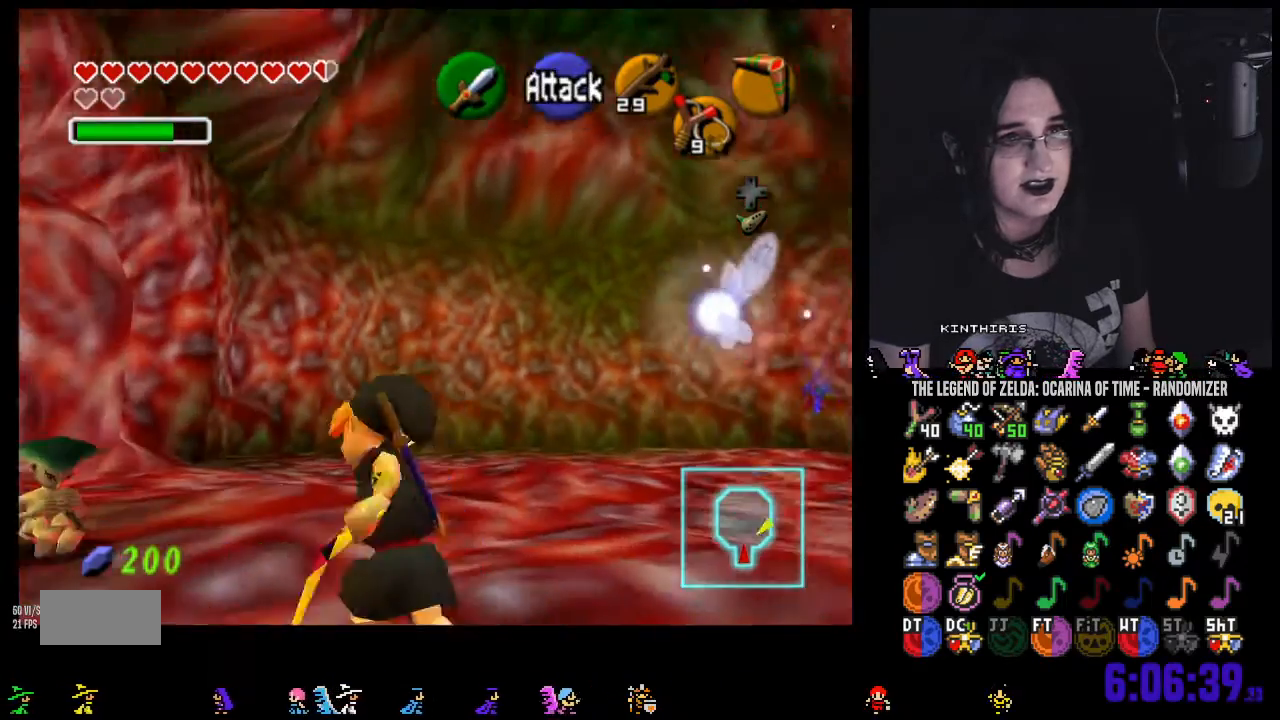
Gameplay with a controller (Nintendo layout); each line is a JSON object with the inputs held at the frame after it (dt_ms = milliseconds from this image to that frame). "events" lists button and stick changes between this image and that frame as [ms after this image, input, new state], when the widget could be followed in between. Not read: L3 R3 START.
{"dt_ms": 1000, "buttons": [], "left_stick": "up-left", "right_stick": "center"}
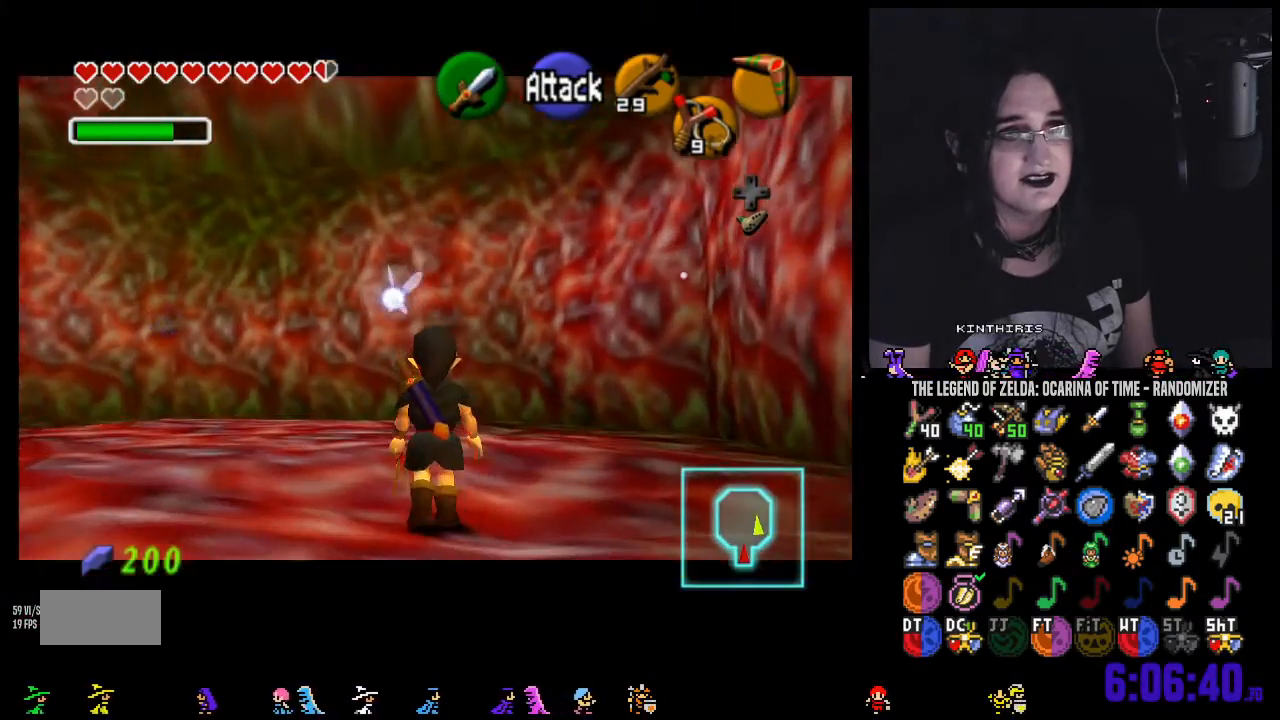
{"dt_ms": 500, "buttons": [], "left_stick": "up-left", "right_stick": "center"}
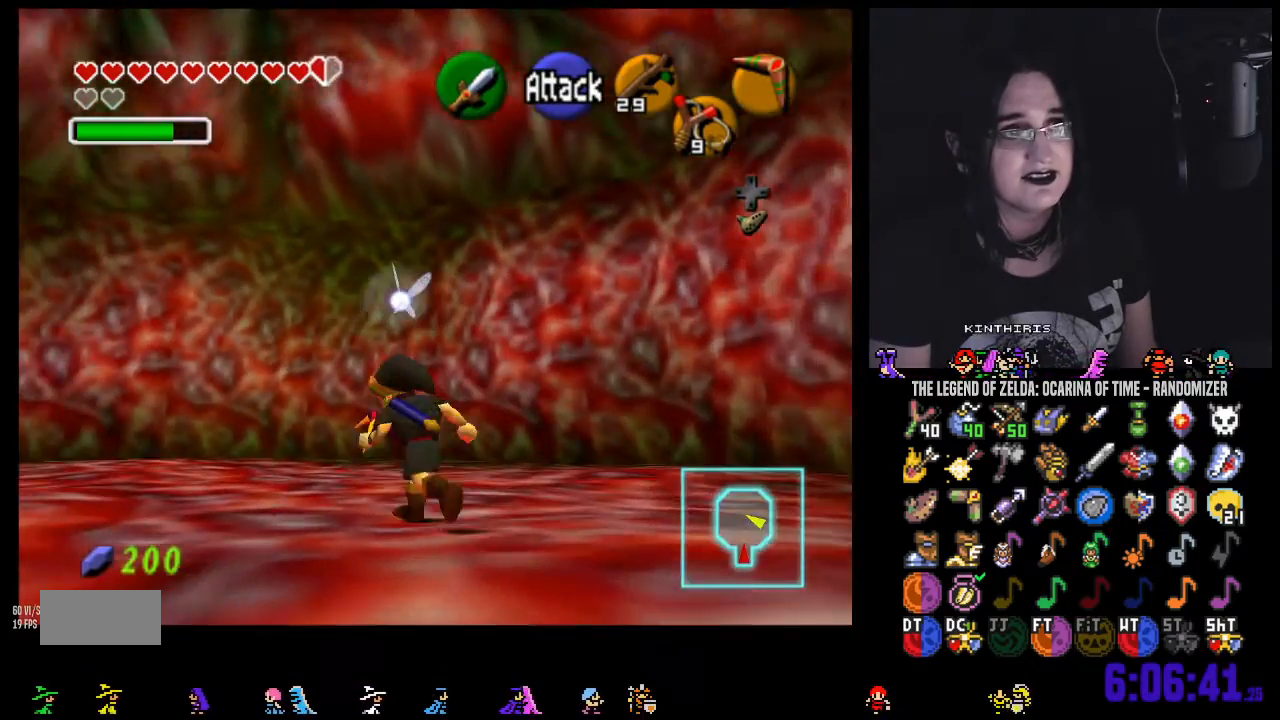
{"dt_ms": 500, "buttons": [], "left_stick": "center", "right_stick": "center"}
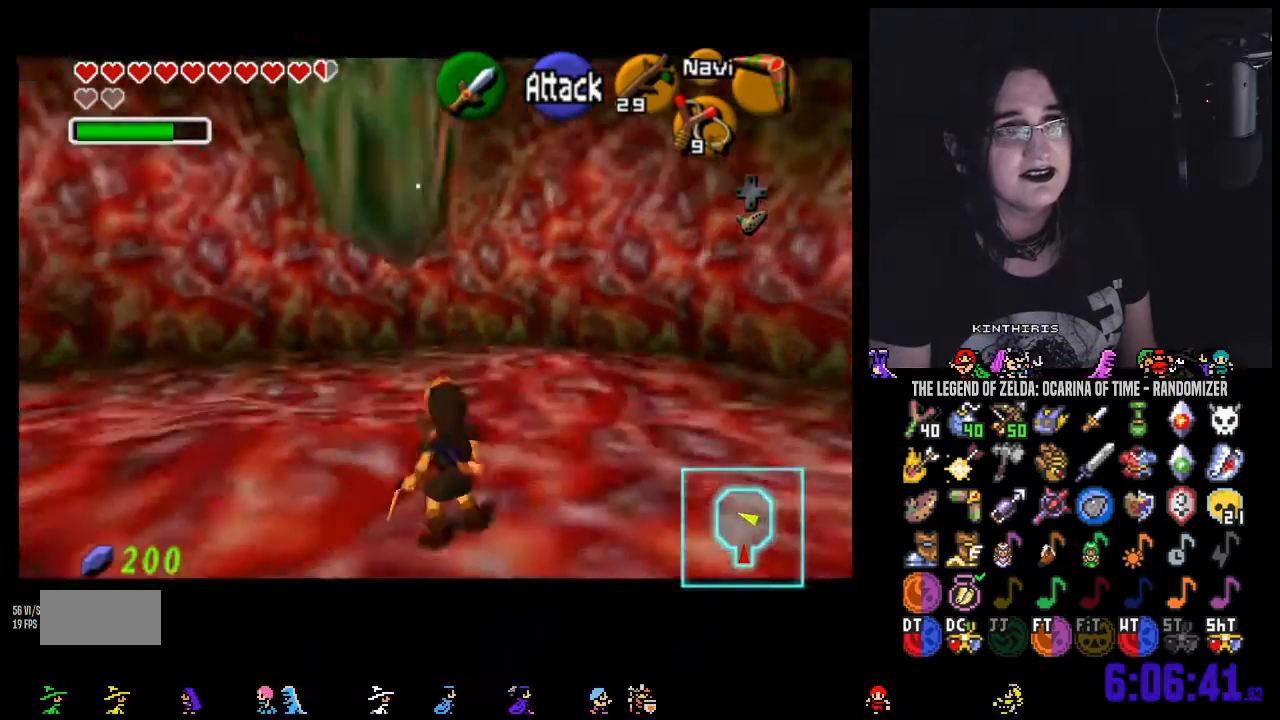
{"dt_ms": 500, "buttons": [], "left_stick": "down-right", "right_stick": "center", "events": [[283, "left_stick", "down-right"]]}
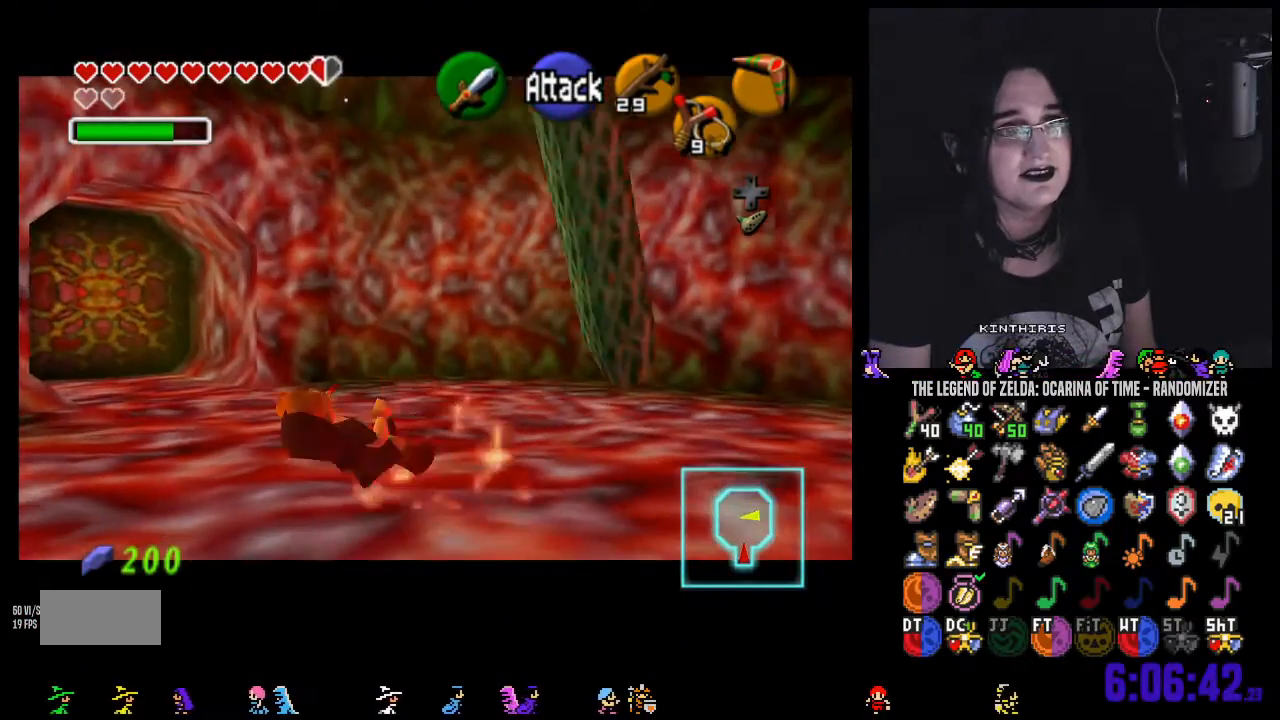
{"dt_ms": 500, "buttons": [], "left_stick": "center", "right_stick": "center", "events": [[283, "left_stick", "center"]]}
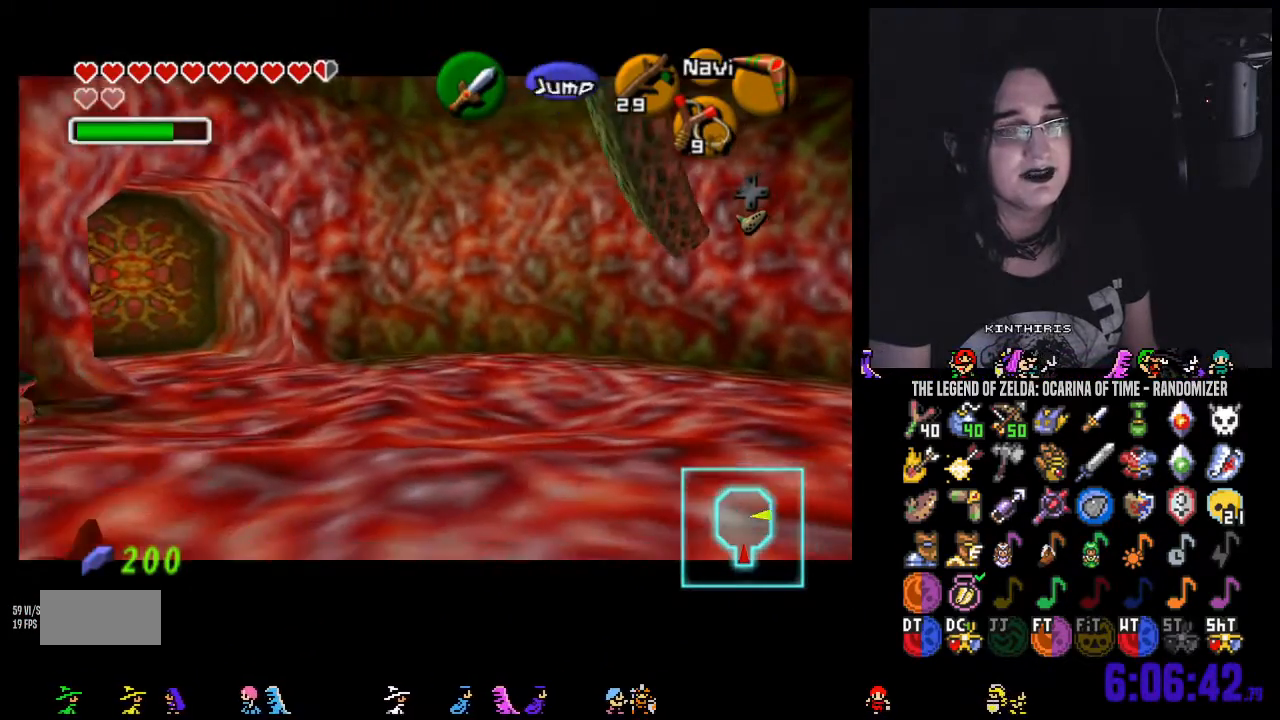
{"dt_ms": 500, "buttons": [], "left_stick": "up-right", "right_stick": "center", "events": [[167, "left_stick", "up-right"], [283, "A", "down"], [383, "A", "up"], [467, "A", "down"], [500, "A", "up"]]}
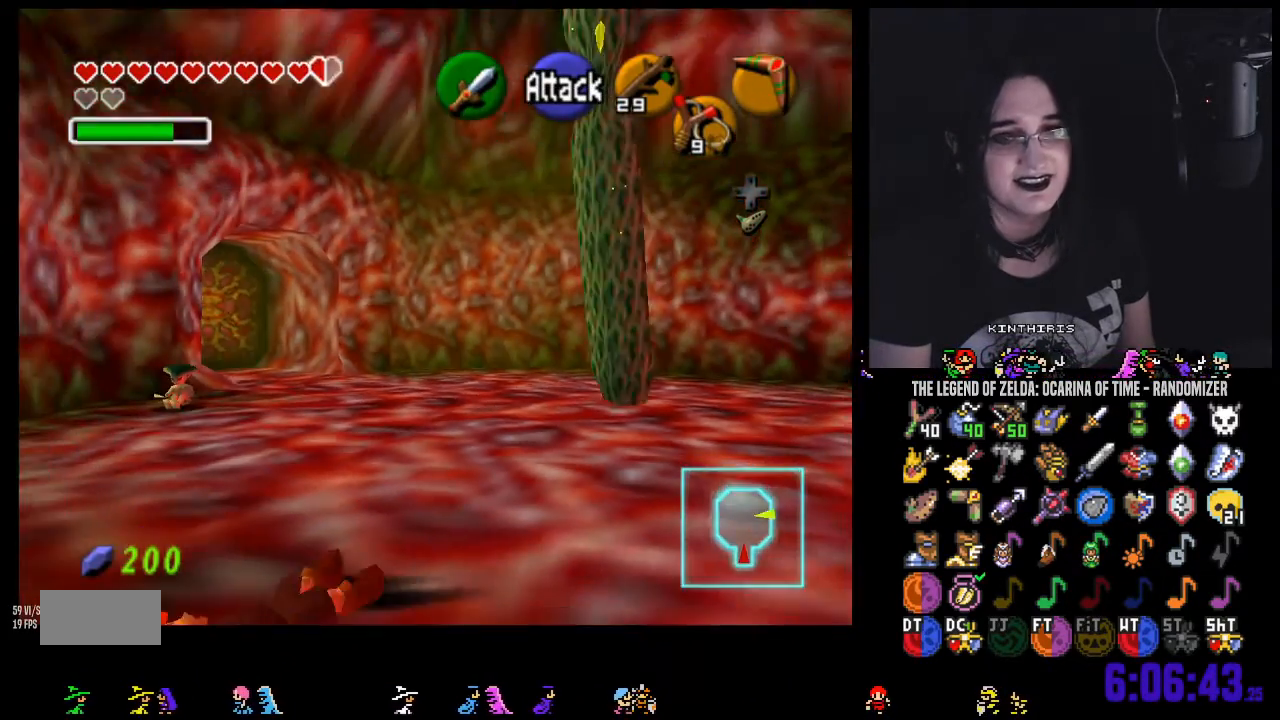
{"dt_ms": 500, "buttons": [], "left_stick": "up-right", "right_stick": "center", "events": [[133, "A", "down"], [217, "A", "up"], [317, "A", "down"], [350, "A", "up"]]}
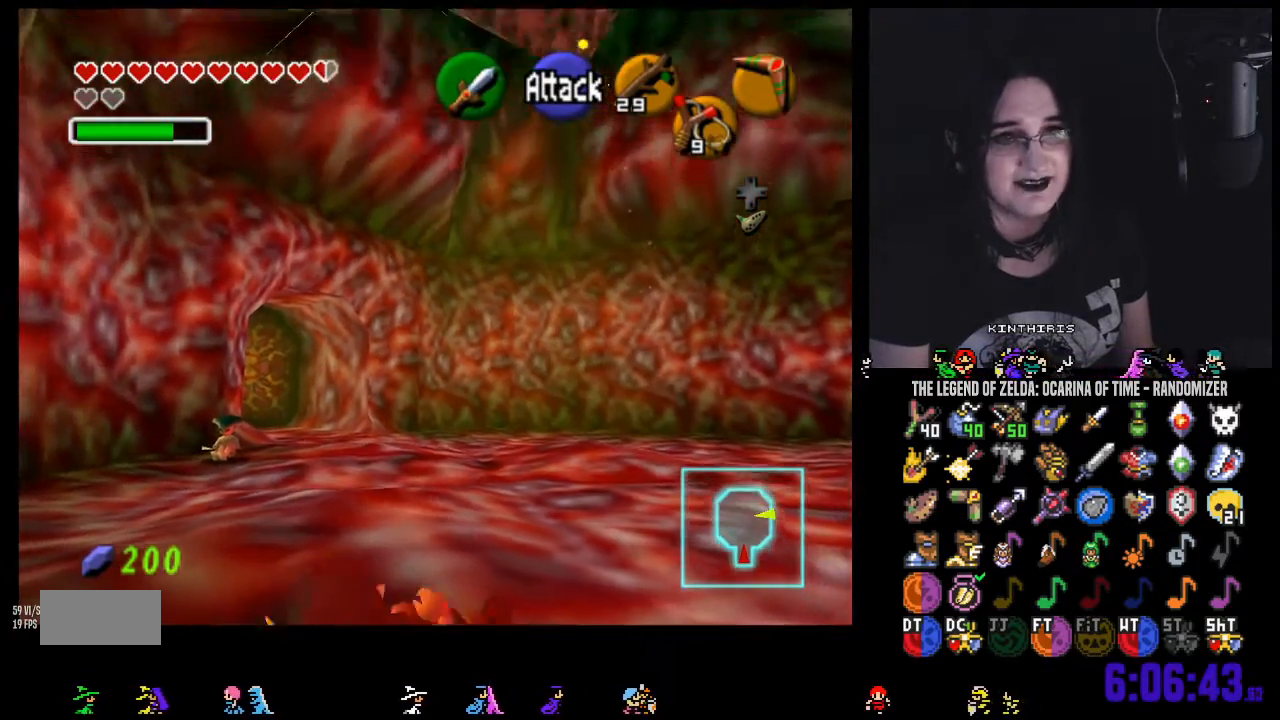
{"dt_ms": 500, "buttons": [], "left_stick": "up-right", "right_stick": "center", "events": [[183, "A", "down"], [283, "A", "up"], [383, "A", "down"], [400, "A", "up"]]}
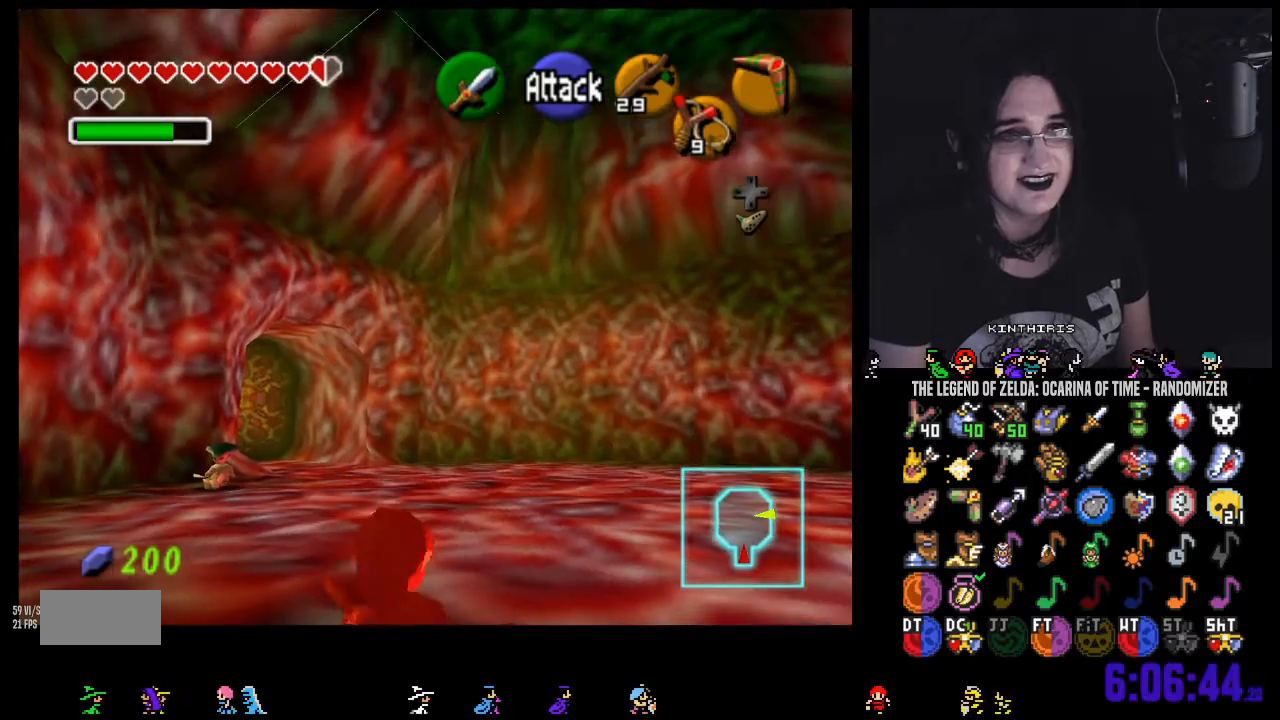
{"dt_ms": 500, "buttons": [], "left_stick": "up-right", "right_stick": "center", "events": []}
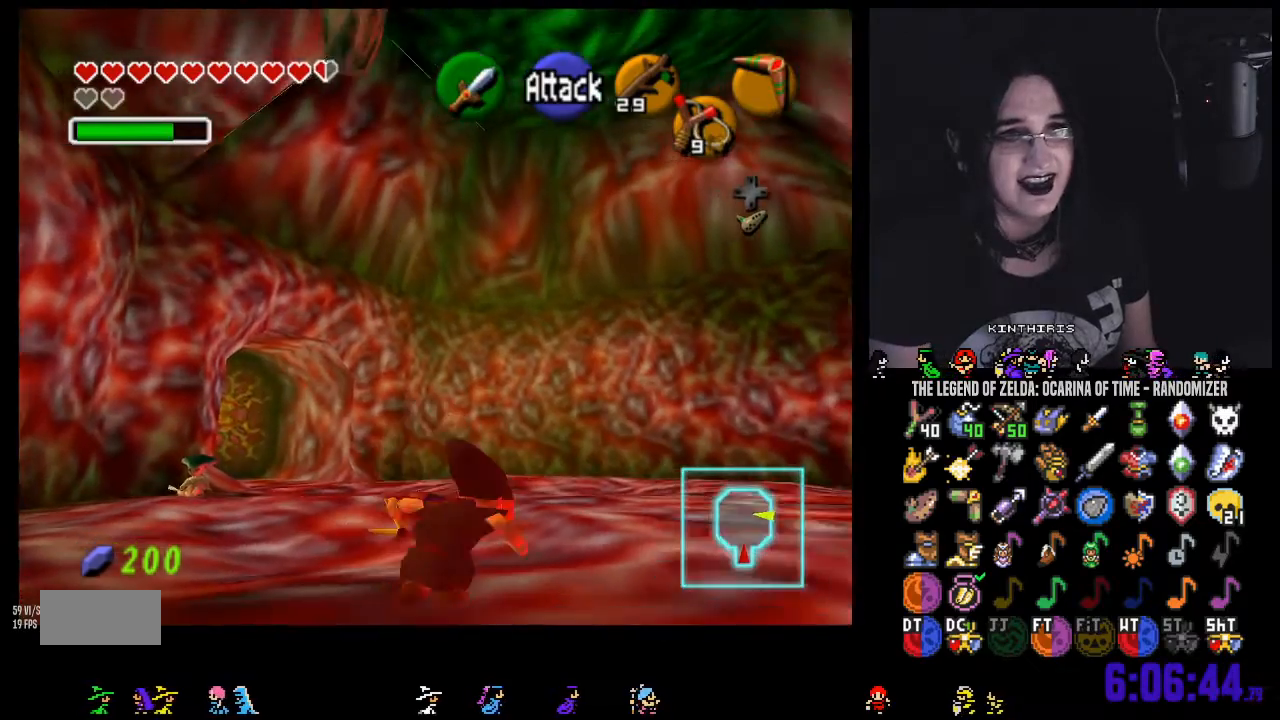
{"dt_ms": 500, "buttons": [], "left_stick": "up", "right_stick": "center", "events": [[317, "left_stick", "up"]]}
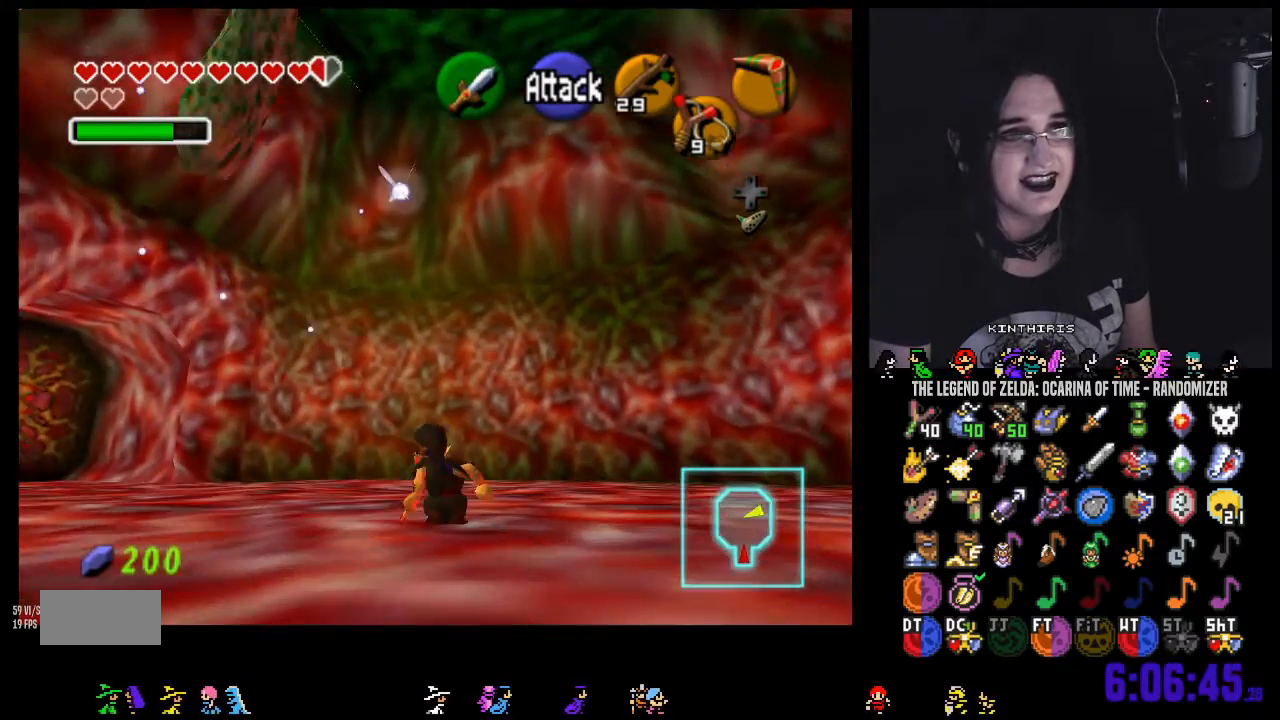
{"dt_ms": 500, "buttons": [], "left_stick": "center", "right_stick": "center"}
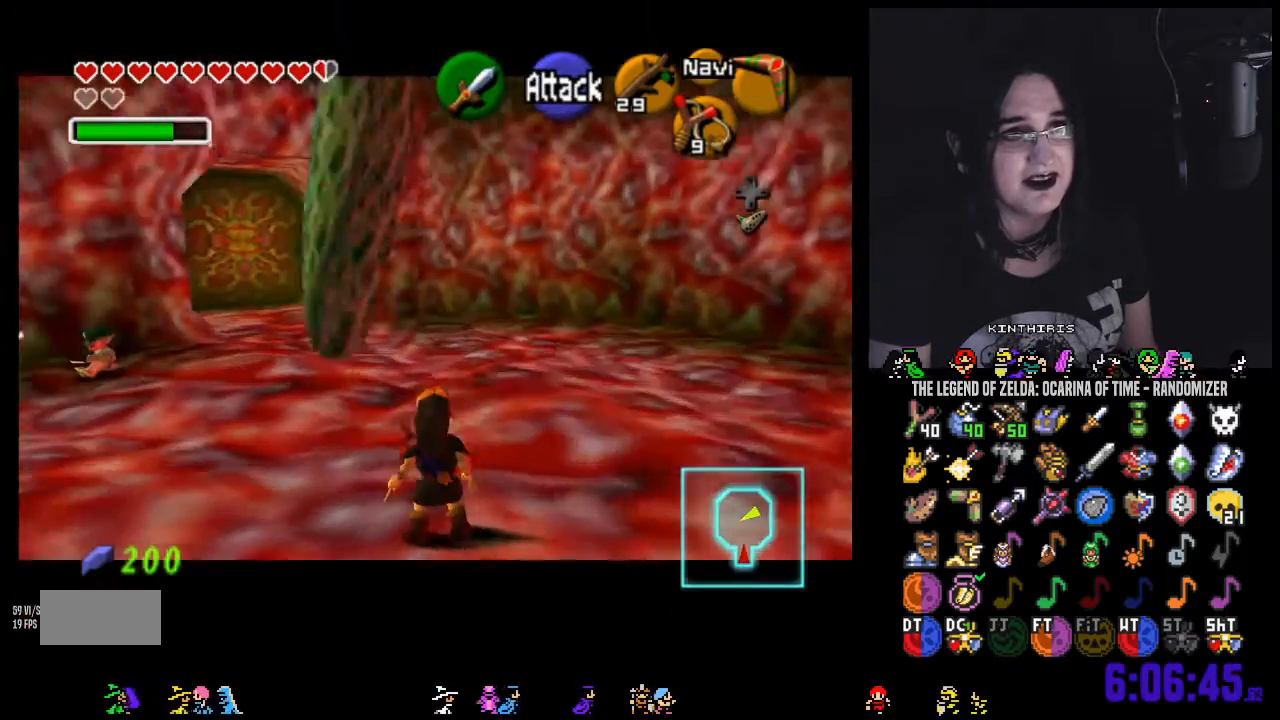
{"dt_ms": 500, "buttons": [], "left_stick": "right", "right_stick": "right", "events": [[133, "left_stick", "right"], [217, "right_stick", "right"]]}
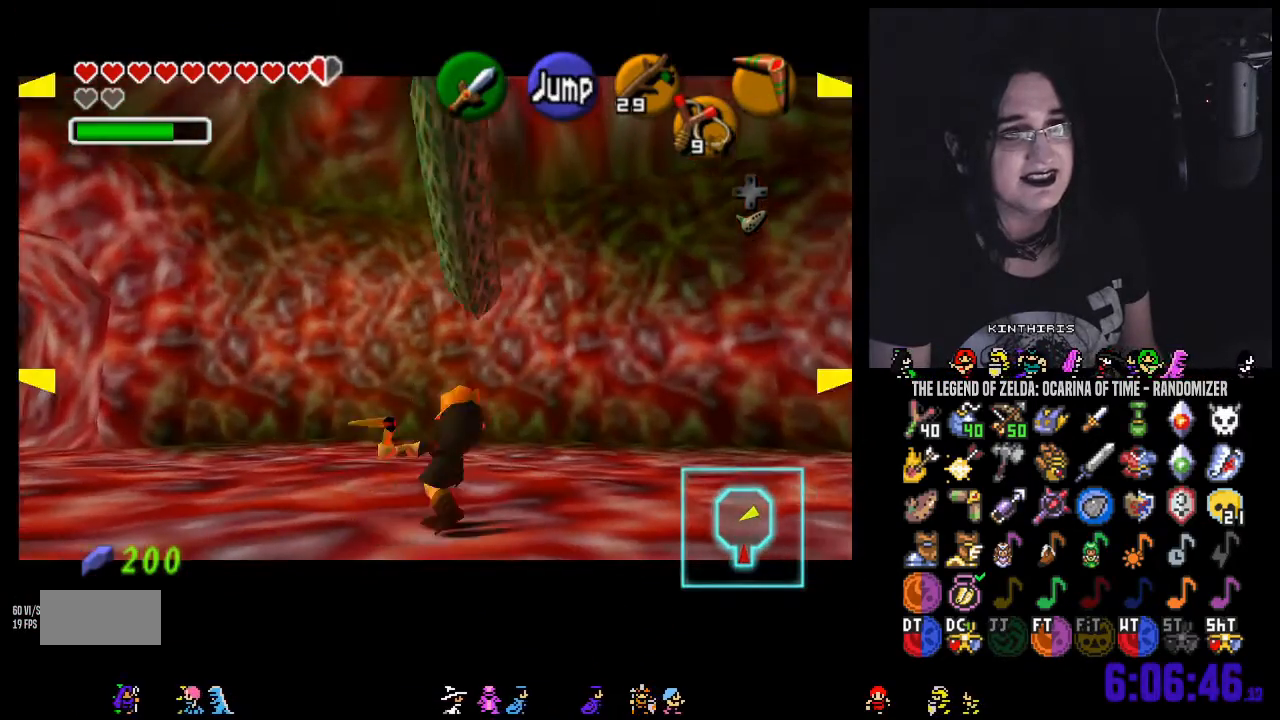
{"dt_ms": 500, "buttons": [], "left_stick": "right", "right_stick": "center", "events": [[417, "right_stick", "center"]]}
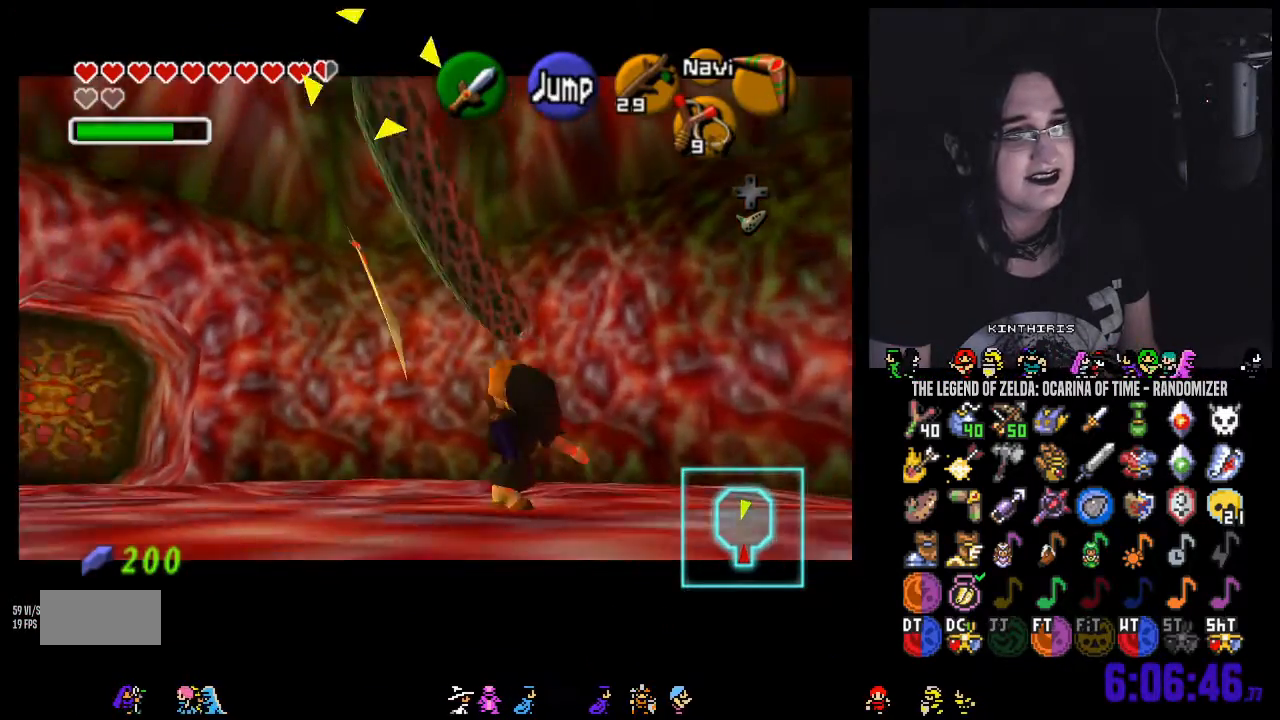
{"dt_ms": 500, "buttons": [], "left_stick": "up-right", "right_stick": "center", "events": [[467, "left_stick", "up-right"]]}
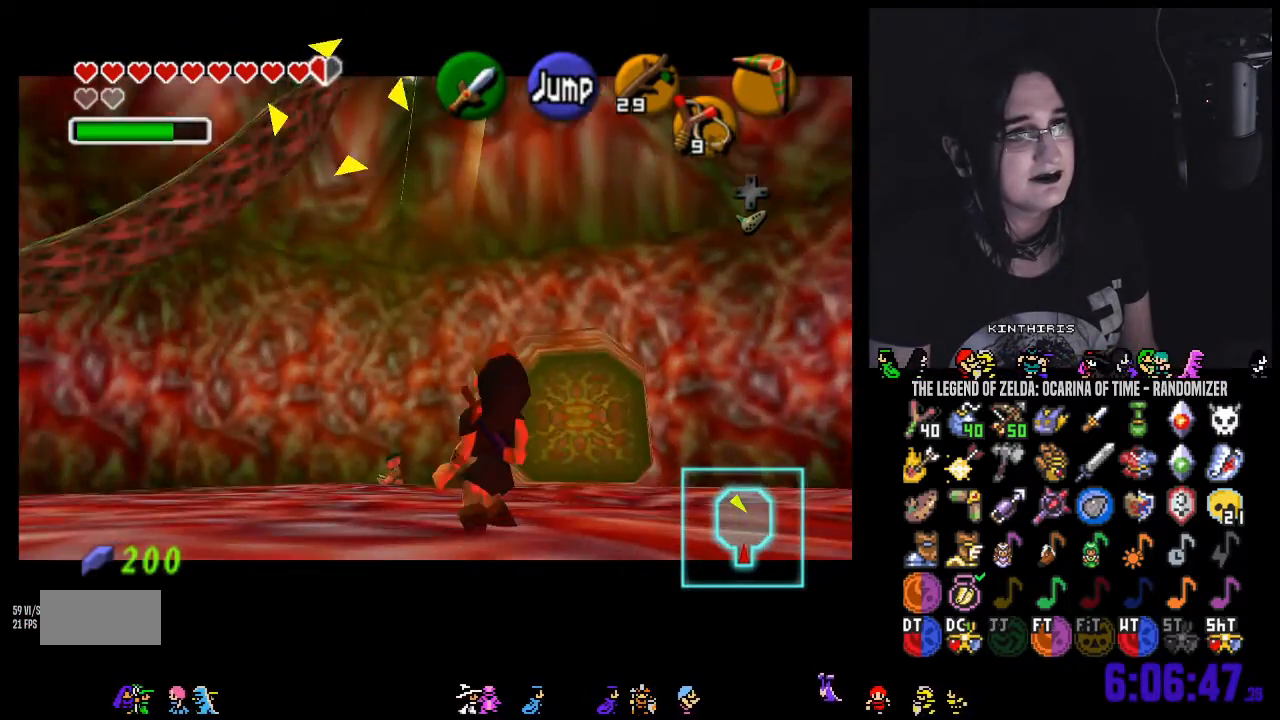
{"dt_ms": 500, "buttons": [], "left_stick": "up-right", "right_stick": "center", "events": []}
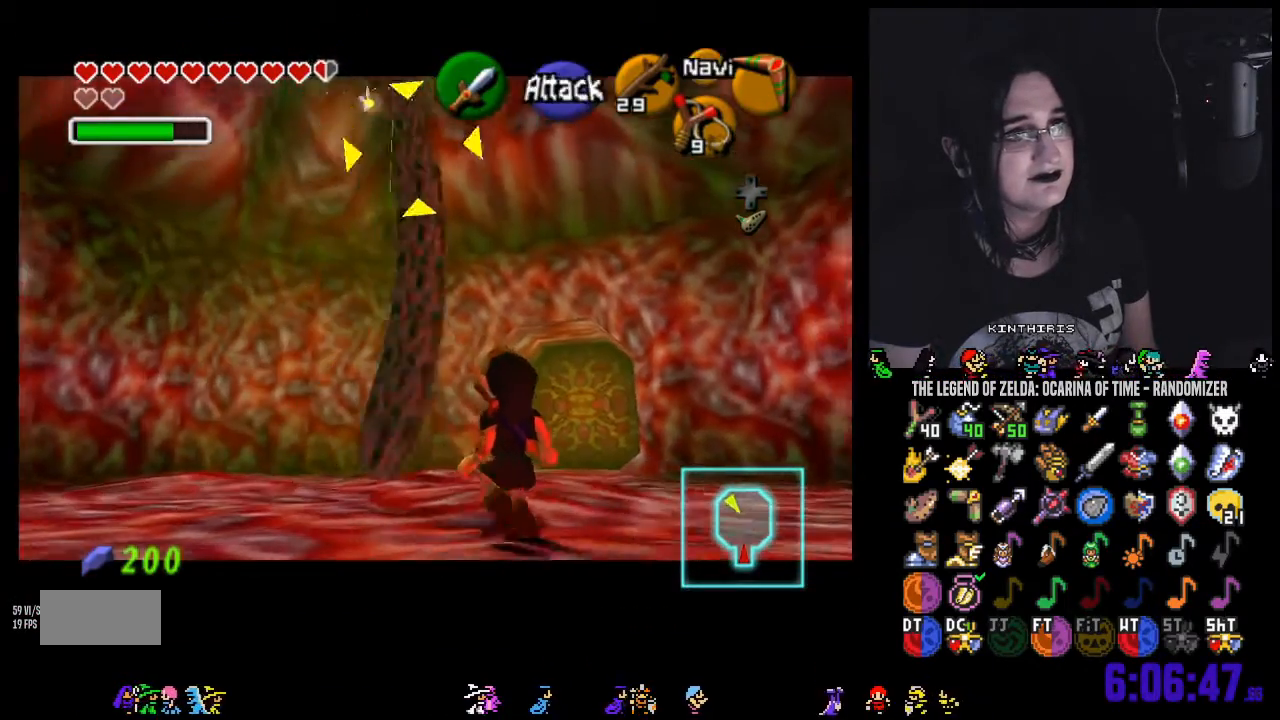
{"dt_ms": 500, "buttons": [], "left_stick": "up-left", "right_stick": "right", "events": [[100, "left_stick", "up"], [317, "left_stick", "up-left"], [500, "right_stick", "right"]]}
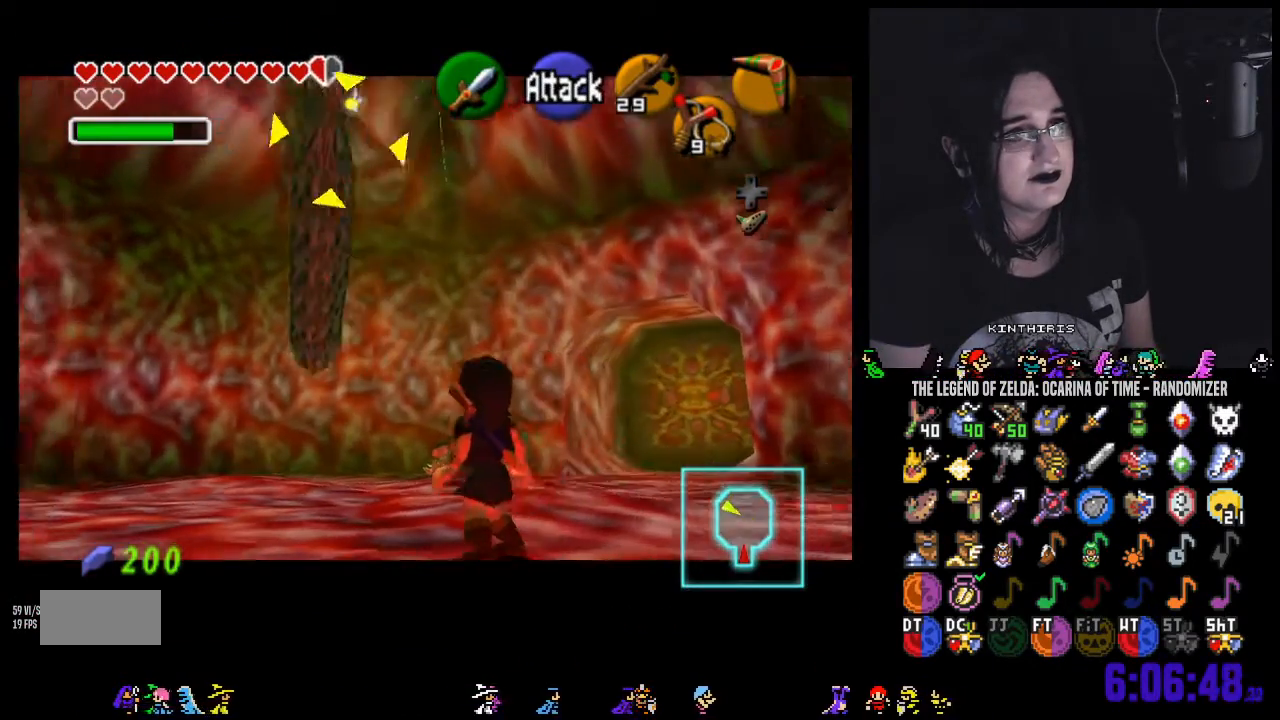
{"dt_ms": 500, "buttons": [], "left_stick": "center", "right_stick": "right", "events": [[217, "right_stick", "center"], [267, "left_stick", "center"], [417, "right_stick", "right"]]}
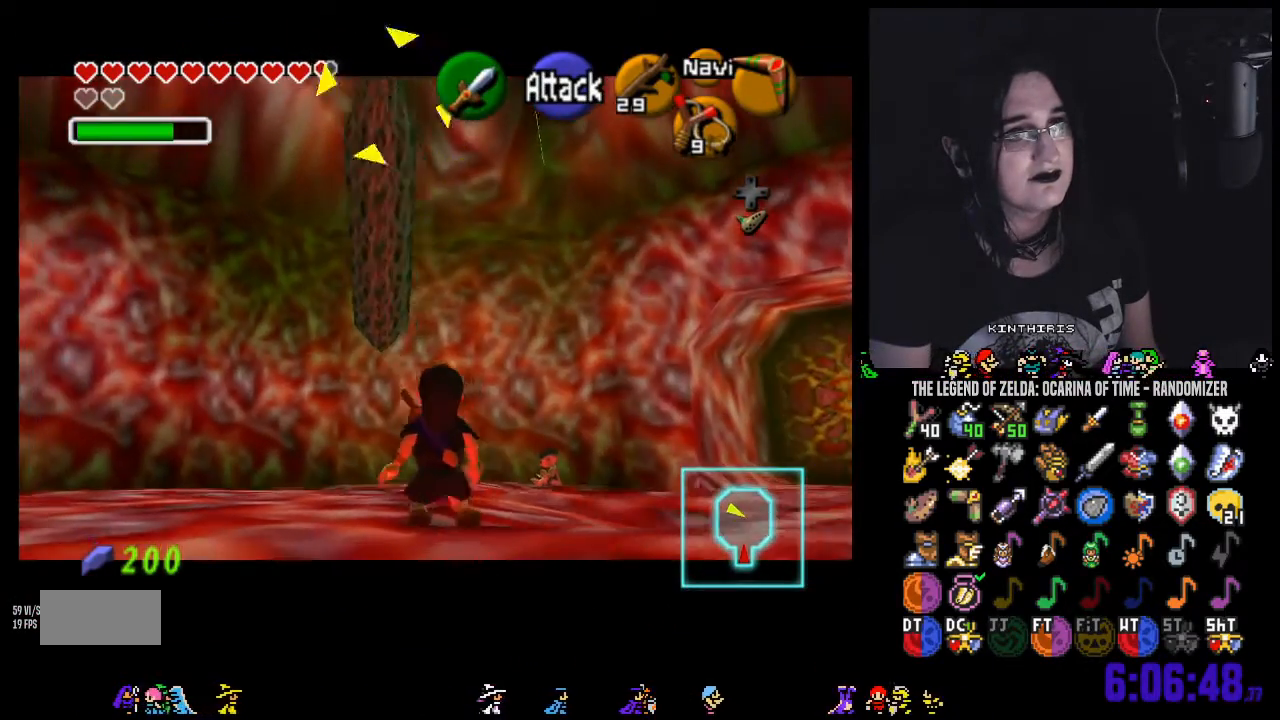
{"dt_ms": 500, "buttons": [], "left_stick": "right", "right_stick": "center", "events": [[133, "right_stick", "center"], [283, "left_stick", "right"]]}
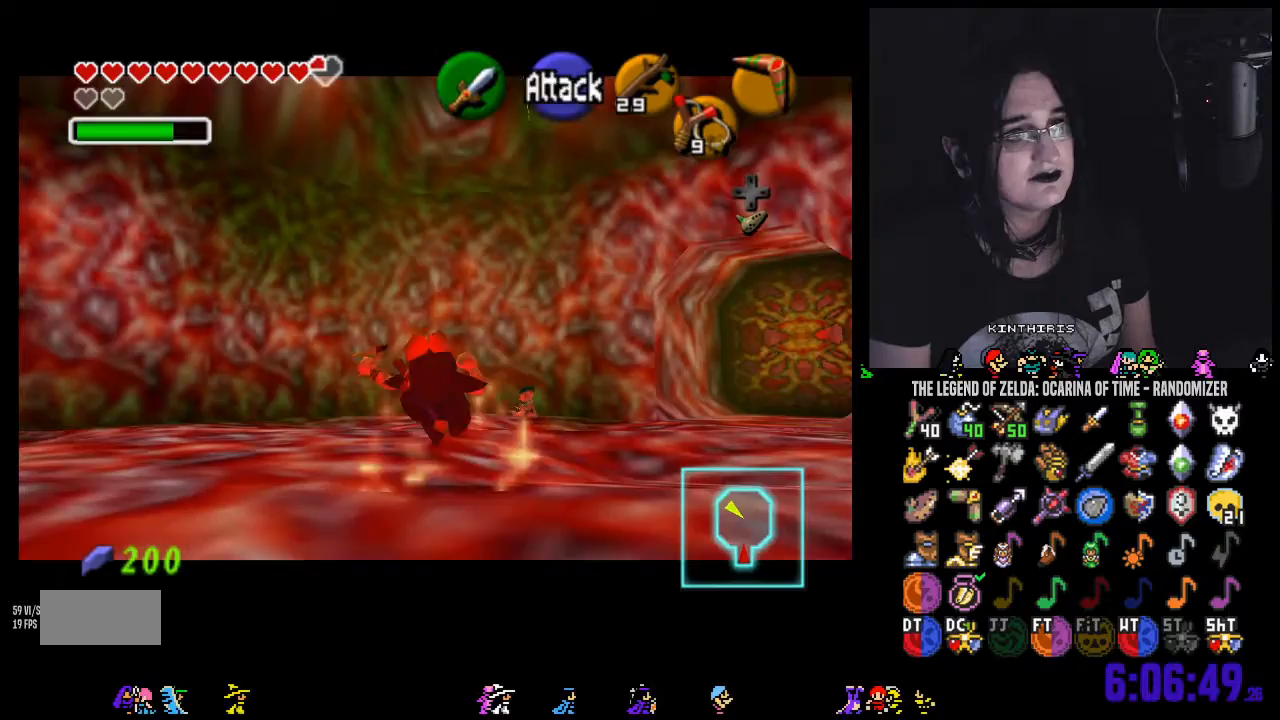
{"dt_ms": 500, "buttons": [], "left_stick": "center", "right_stick": "center", "events": [[167, "left_stick", "center"]]}